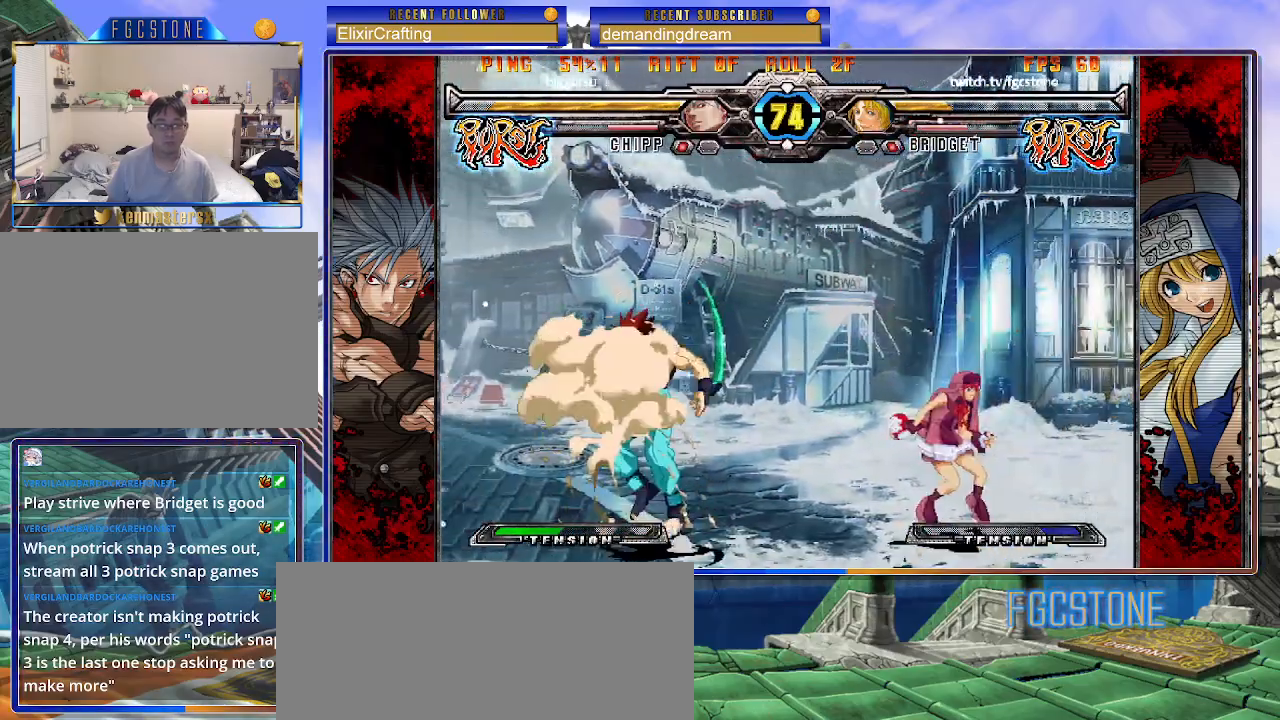
Gameplay with a controller (arcade stick); each line is a JSON object with the inputs held at the frame after it. "events" lists button and stick changes between this image and that frame as [ms after this image, input, new state], when the widget could be followed in between. Not read: L3 R3 other_buttons.
{"buttons": [], "left_stick": "up-right", "events": [[83, "left_stick", "up-left"], [233, "left_stick", "center"], [317, "left_stick", "up-right"]]}
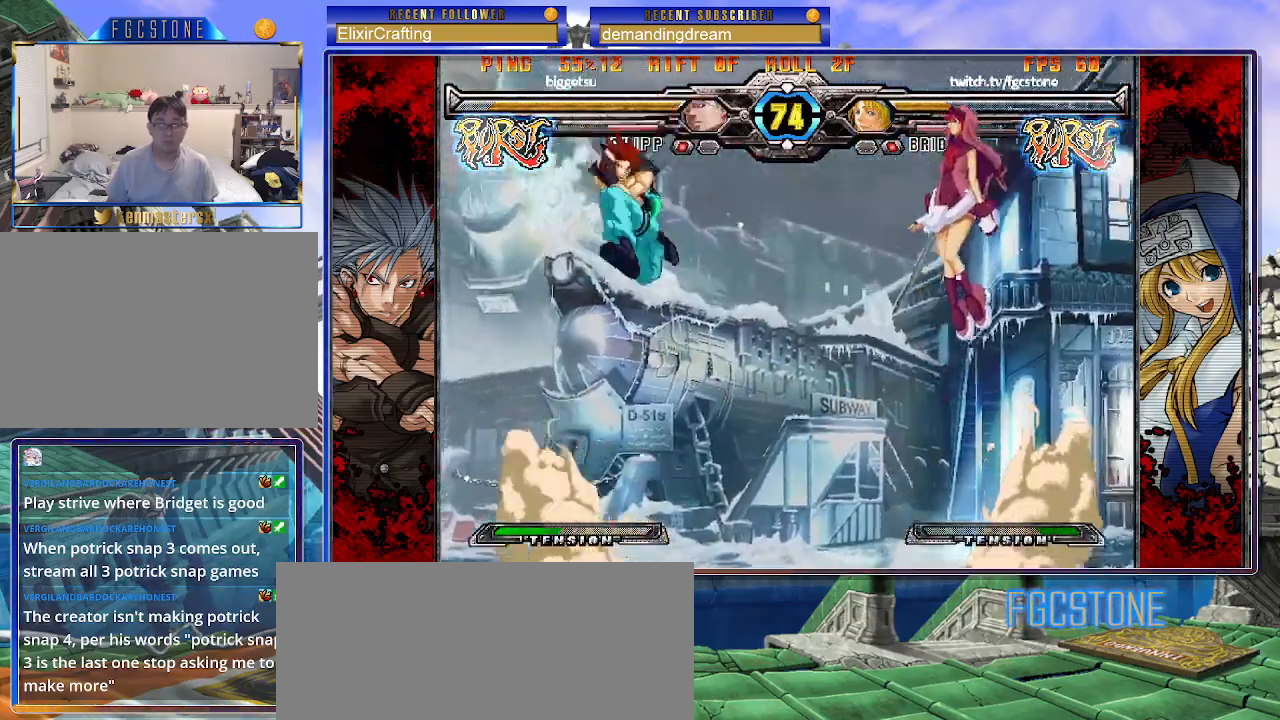
{"buttons": [], "left_stick": "center", "events": [[150, "left_stick", "center"], [333, "S", "down"], [400, "S", "up"]]}
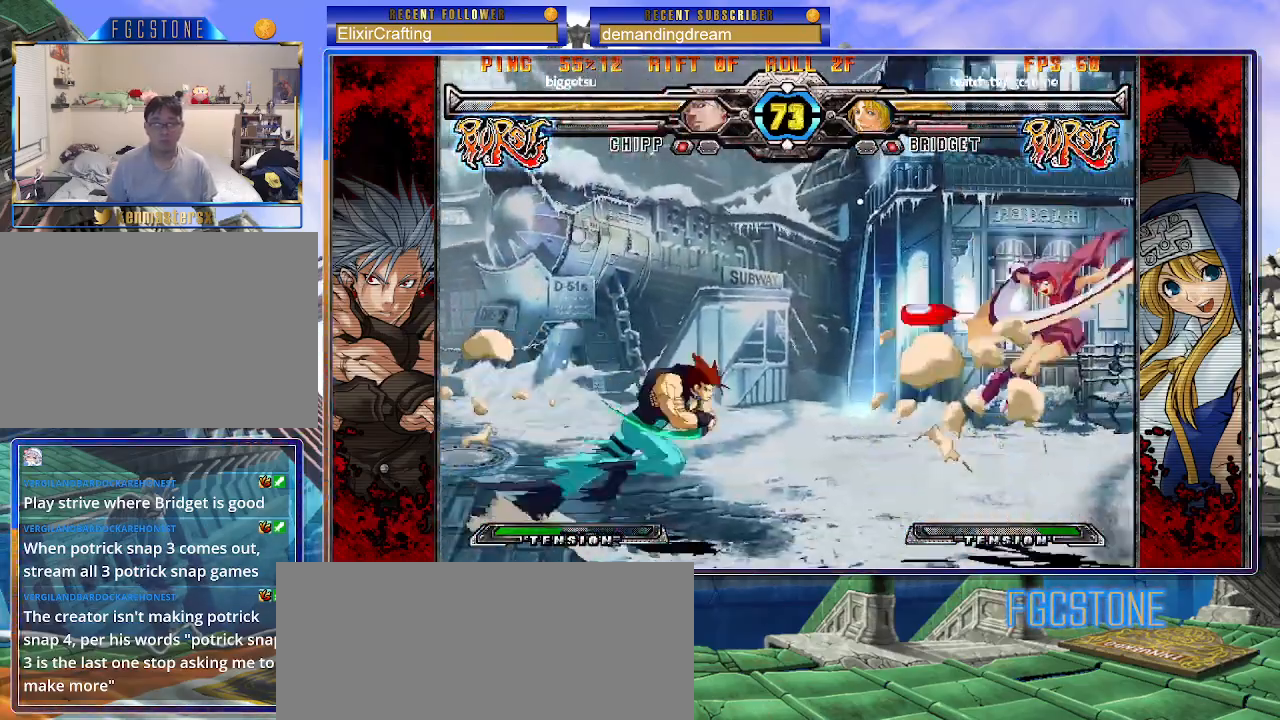
{"buttons": [], "left_stick": "right", "events": [[17, "left_stick", "right"], [83, "left_stick", "center"], [167, "left_stick", "right"]]}
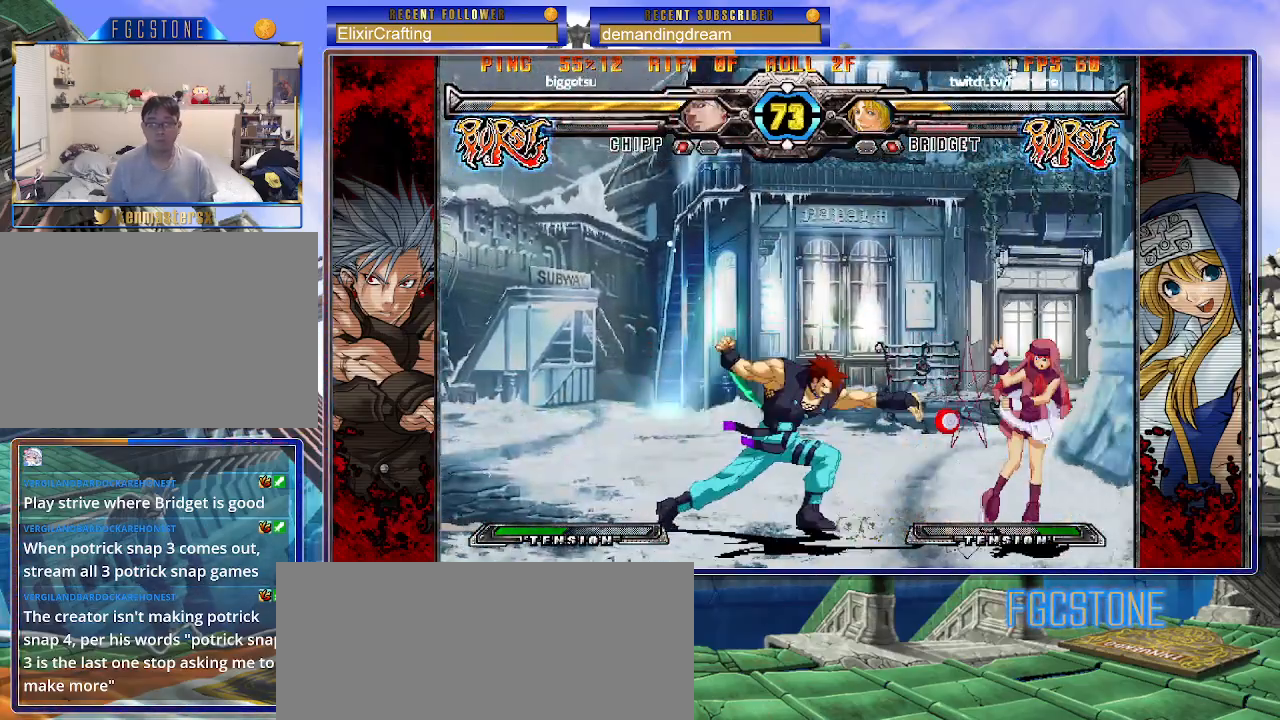
{"buttons": [], "left_stick": "down-right", "events": [[67, "left_stick", "left"], [150, "left_stick", "center"], [200, "left_stick", "left"], [317, "left_stick", "down-right"], [333, "S", "down"], [400, "S", "up"]]}
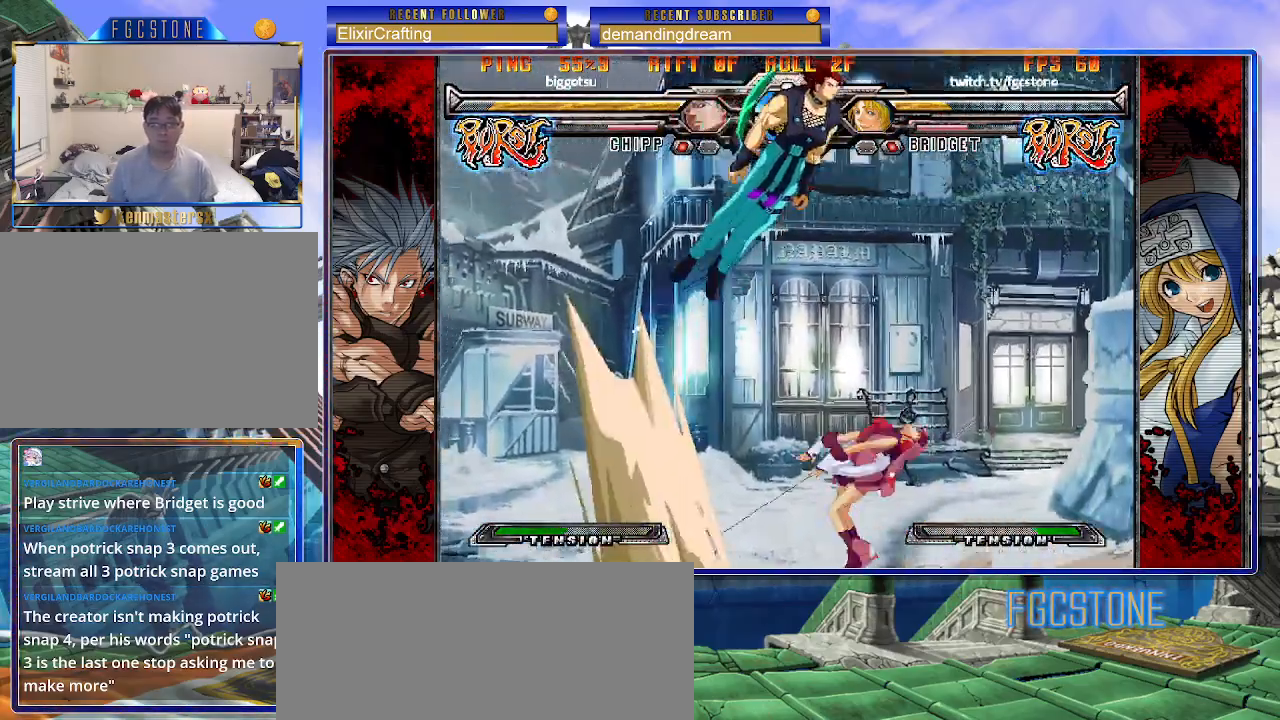
{"buttons": [], "left_stick": "up-left", "events": [[67, "left_stick", "center"], [150, "left_stick", "up-left"]]}
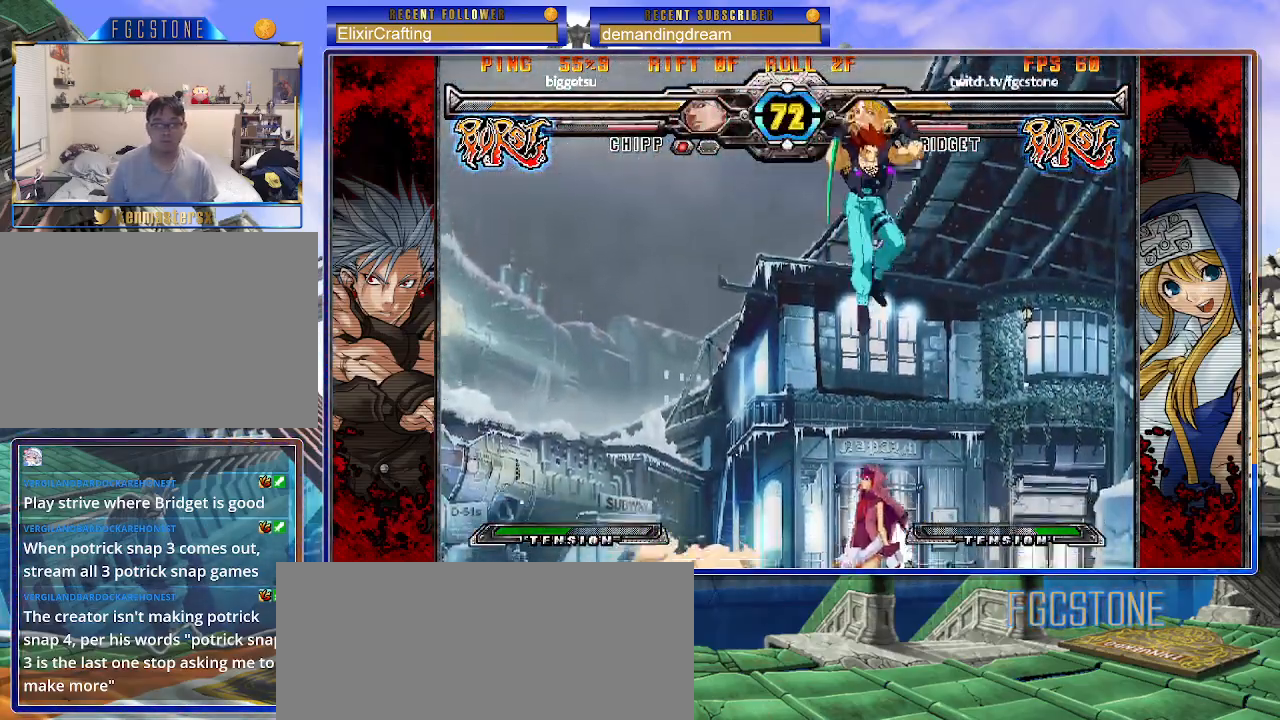
{"buttons": [], "left_stick": "center", "events": [[100, "S", "down"], [100, "left_stick", "right"], [183, "S", "up"], [250, "left_stick", "down"], [317, "S", "down"], [317, "left_stick", "down-left"], [417, "S", "up"], [483, "left_stick", "center"]]}
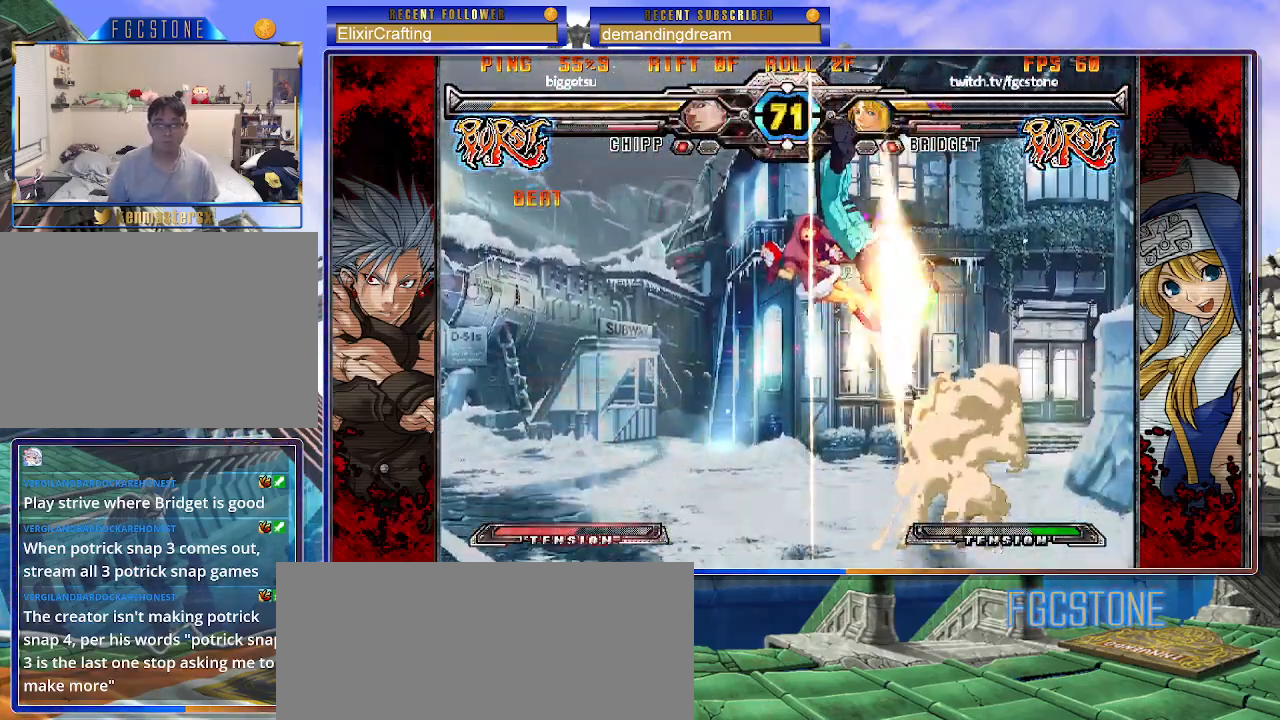
{"buttons": ["S"], "left_stick": "right", "events": [[50, "left_stick", "right"], [83, "K", "down"], [83, "P", "down"], [100, "S", "down"], [167, "K", "up"], [183, "P", "up"], [200, "S", "up"], [233, "K", "down"], [250, "P", "down"], [267, "S", "down"], [317, "K", "up"], [317, "P", "up"], [367, "K", "down"], [383, "P", "down"], [383, "S", "up"], [433, "S", "down"], [483, "K", "up"], [483, "P", "up"]]}
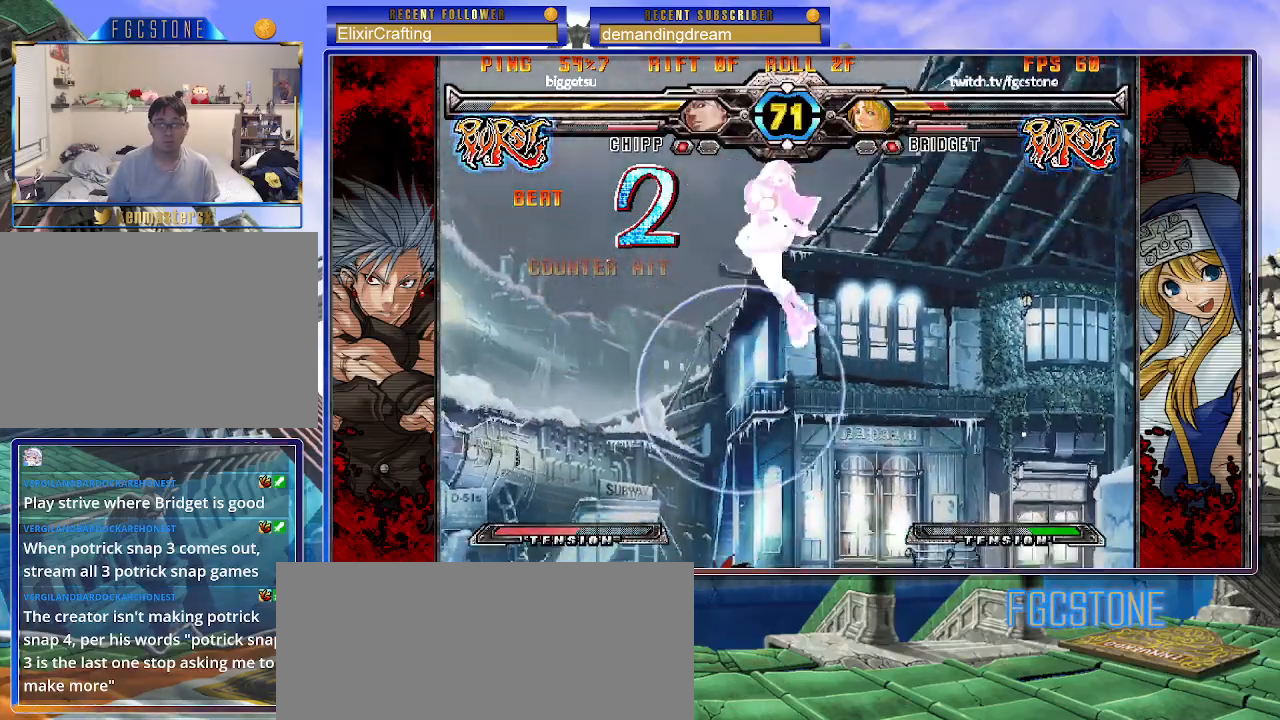
{"buttons": [], "left_stick": "center", "events": [[17, "K", "down"], [33, "P", "down"], [50, "S", "up"], [100, "K", "up"], [133, "P", "up"], [250, "left_stick", "center"]]}
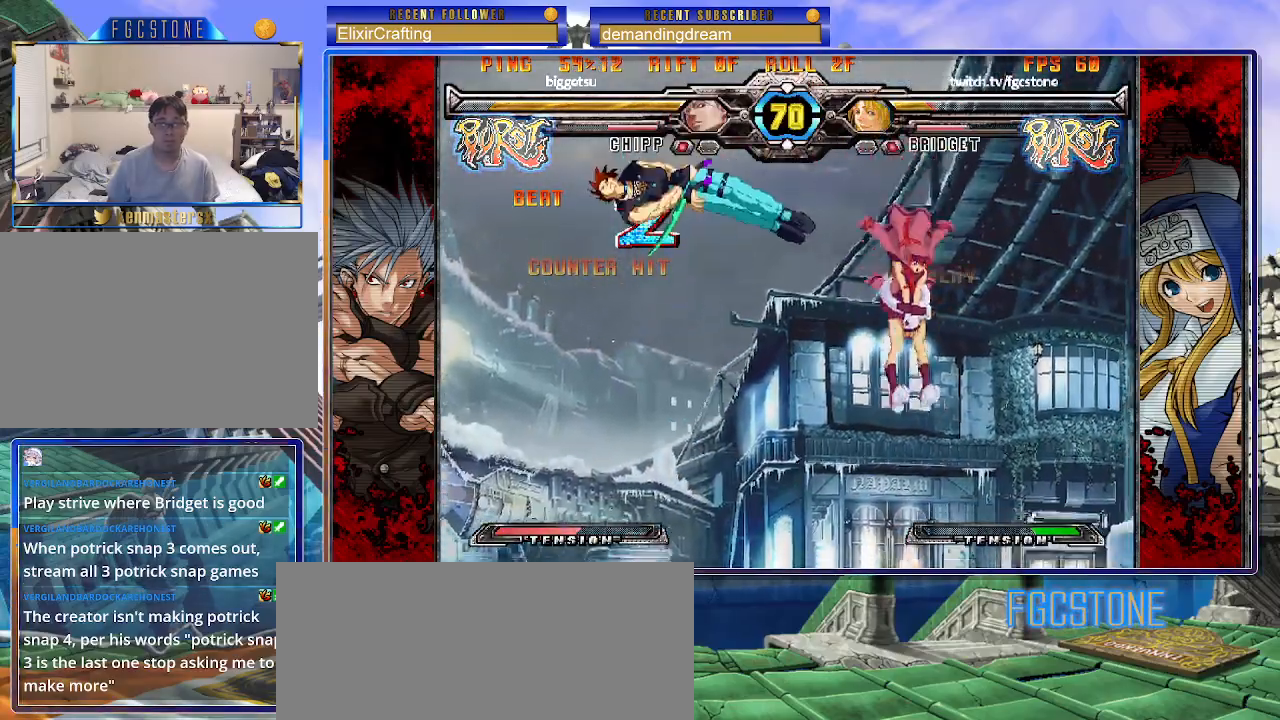
{"buttons": [], "left_stick": "down-right", "events": [[33, "left_stick", "up-left"], [167, "left_stick", "right"], [233, "left_stick", "down-right"]]}
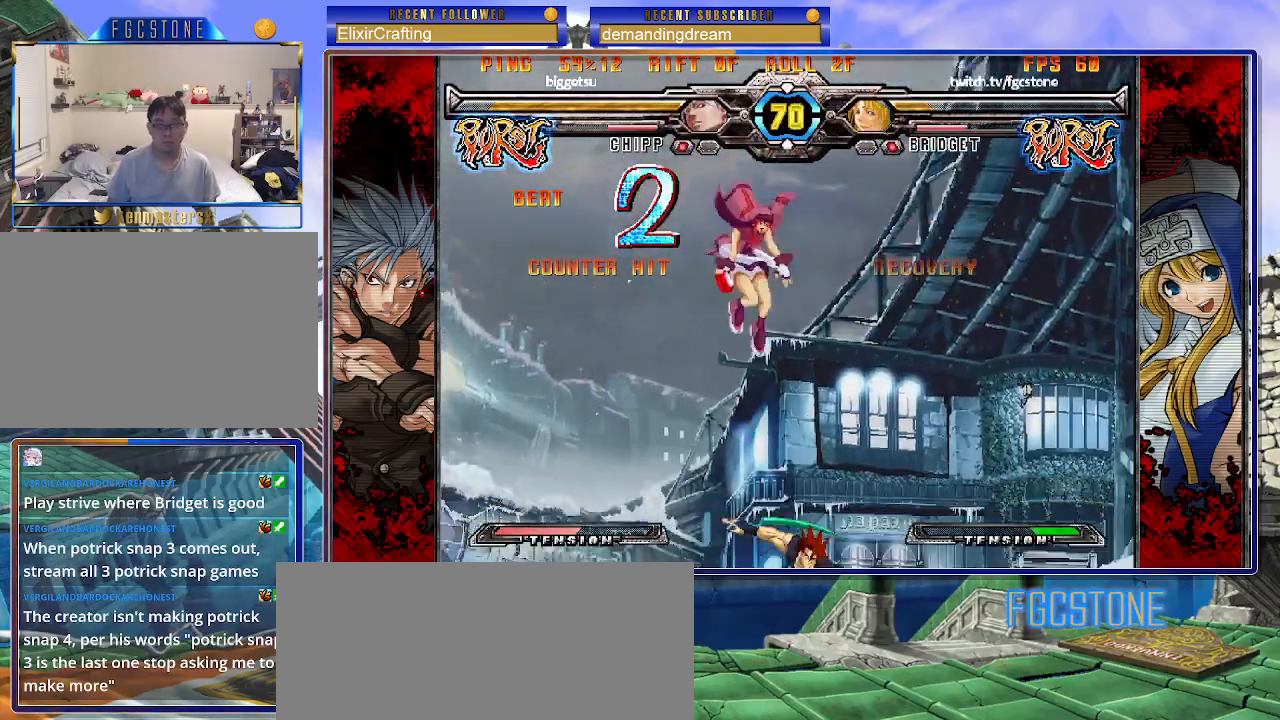
{"buttons": [], "left_stick": "right", "events": [[83, "S", "down"], [83, "left_stick", "down-left"], [200, "S", "up"], [450, "left_stick", "center"], [500, "left_stick", "right"]]}
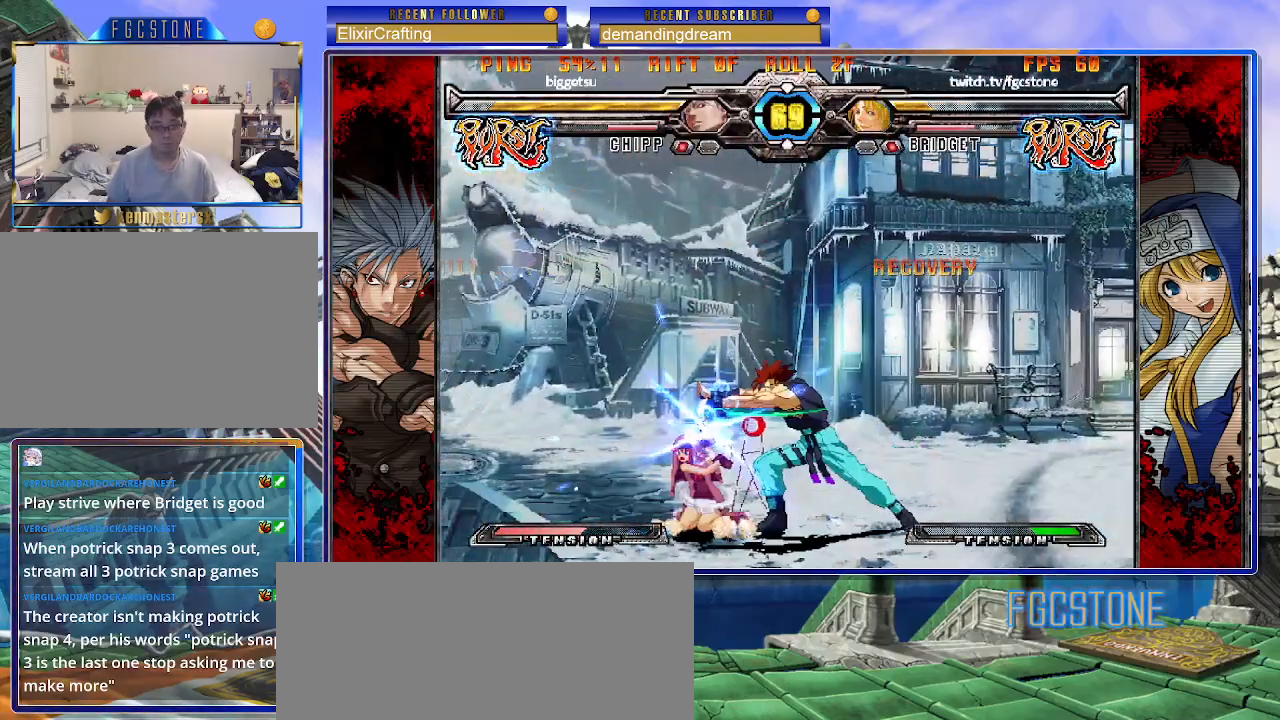
{"buttons": [], "left_stick": "down-left", "events": [[83, "left_stick", "left"], [133, "left_stick", "down-left"]]}
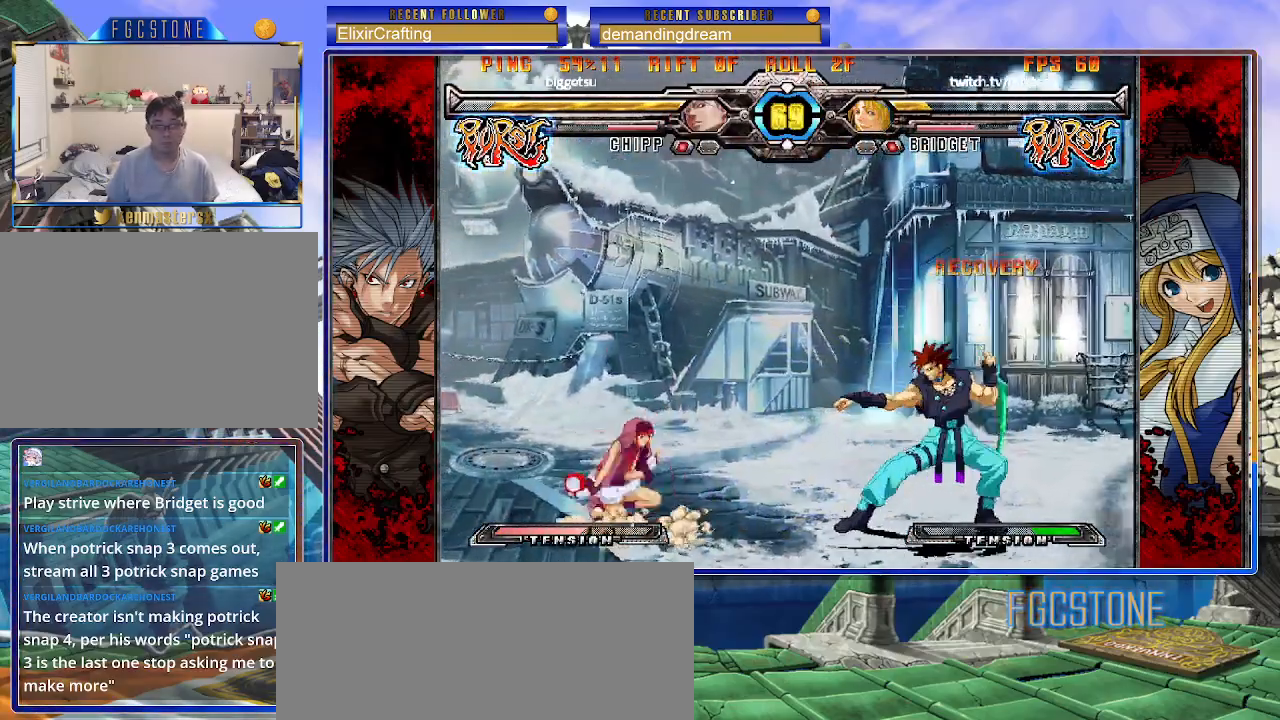
{"buttons": [], "left_stick": "up-right", "events": [[67, "left_stick", "right"], [117, "S", "down"], [167, "S", "up"], [250, "left_stick", "center"], [417, "left_stick", "right"], [500, "left_stick", "up-right"]]}
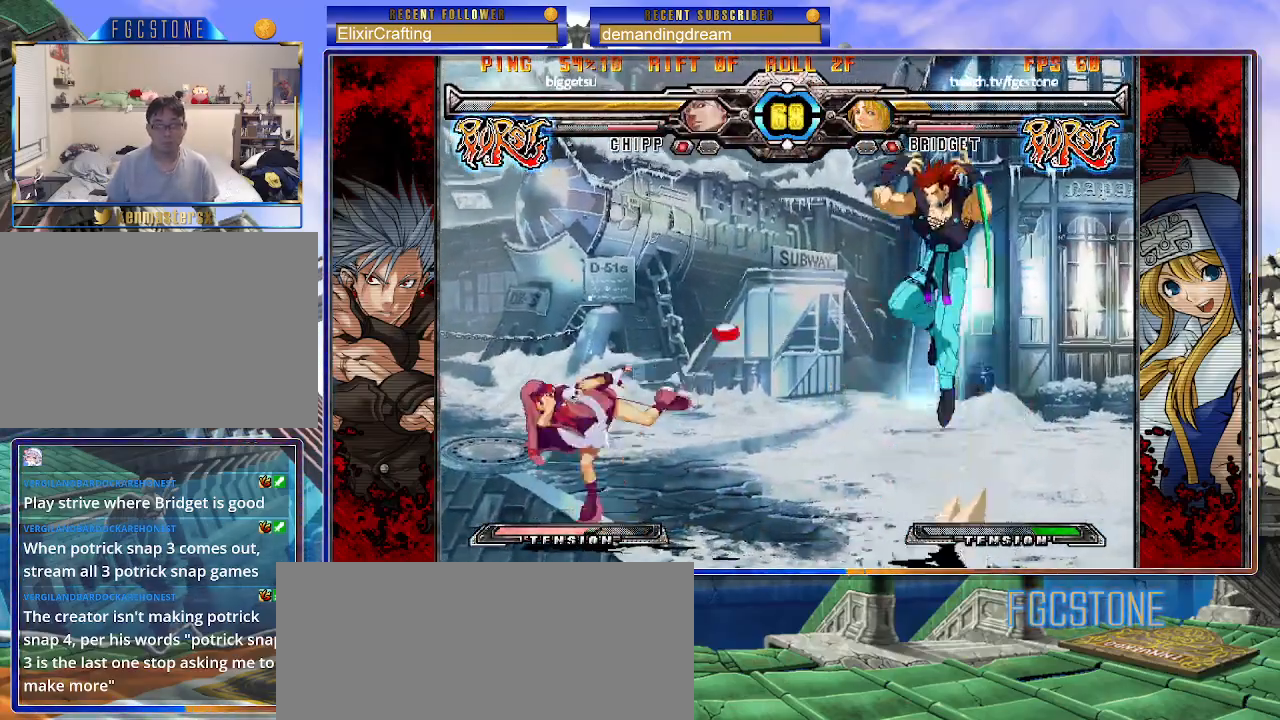
{"buttons": ["S"], "left_stick": "right", "events": [[167, "left_stick", "center"], [400, "left_stick", "right"], [450, "S", "down"]]}
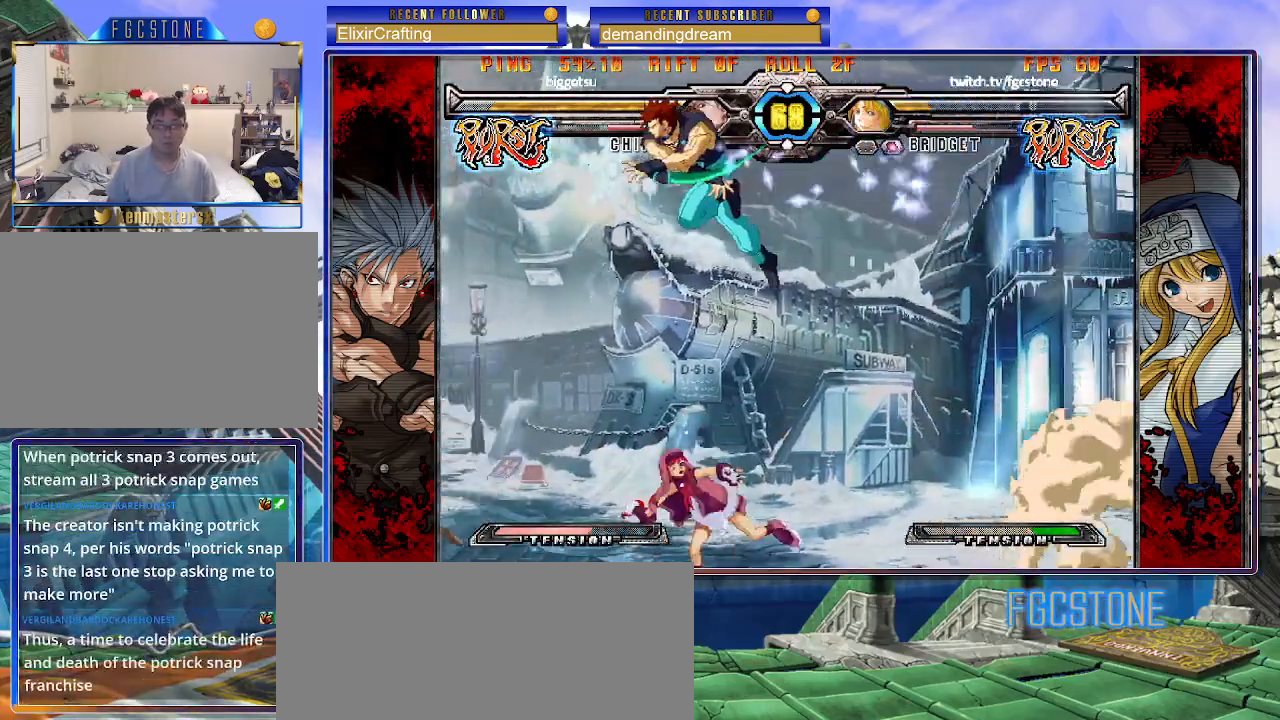
{"buttons": [], "left_stick": "down-right", "events": [[67, "S", "up"], [83, "left_stick", "center"], [467, "left_stick", "down-right"]]}
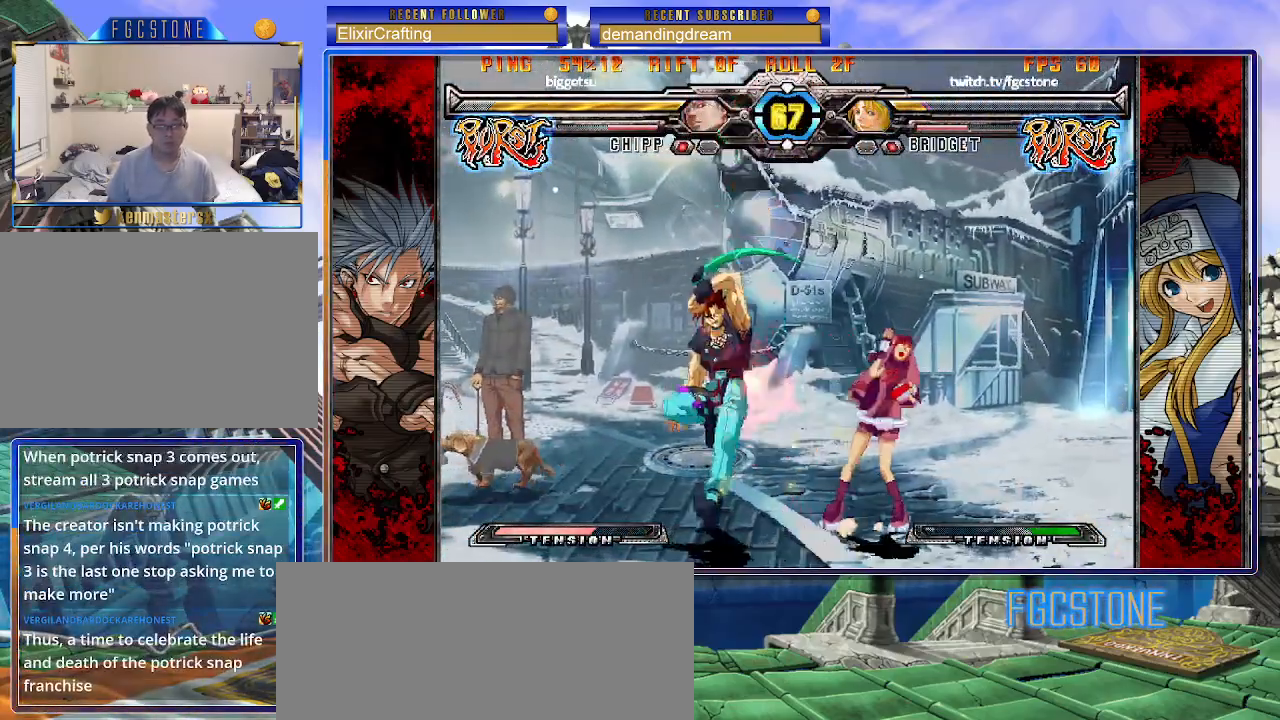
{"buttons": [], "left_stick": "down-right", "events": [[217, "D", "down"], [217, "HS", "down"], [300, "D", "up"], [300, "HS", "up"]]}
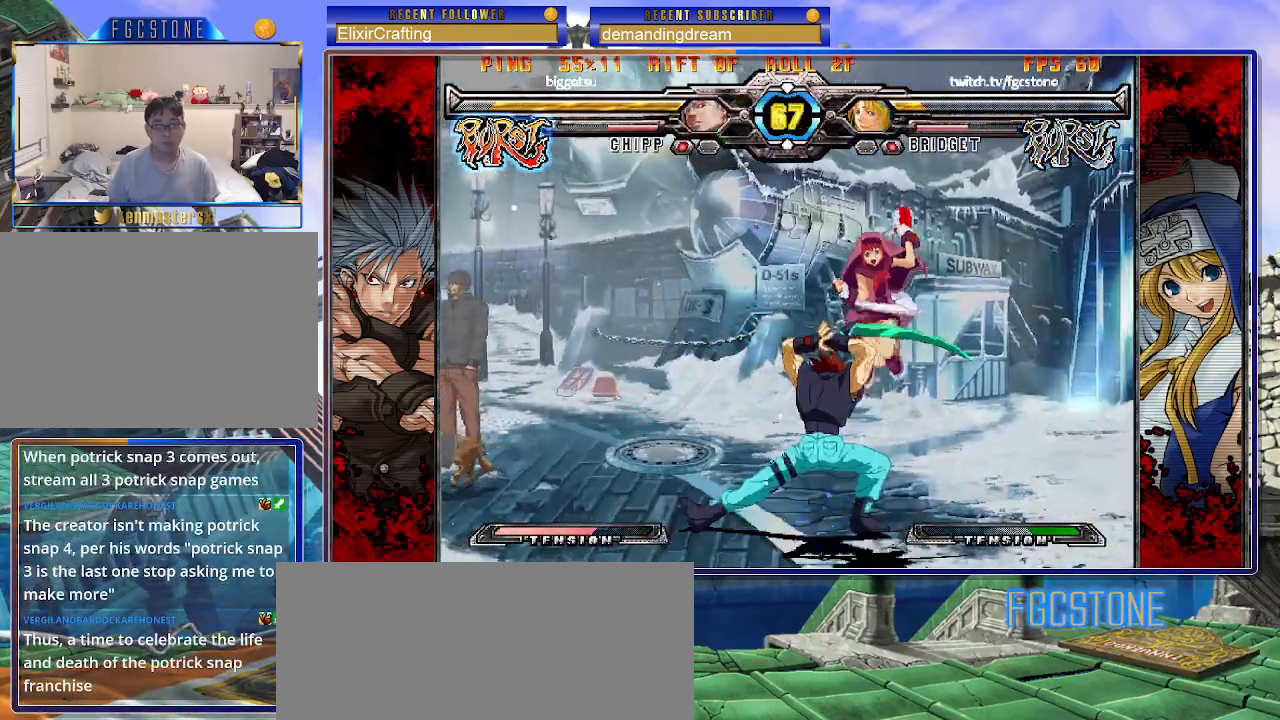
{"buttons": [], "left_stick": "down-right", "events": []}
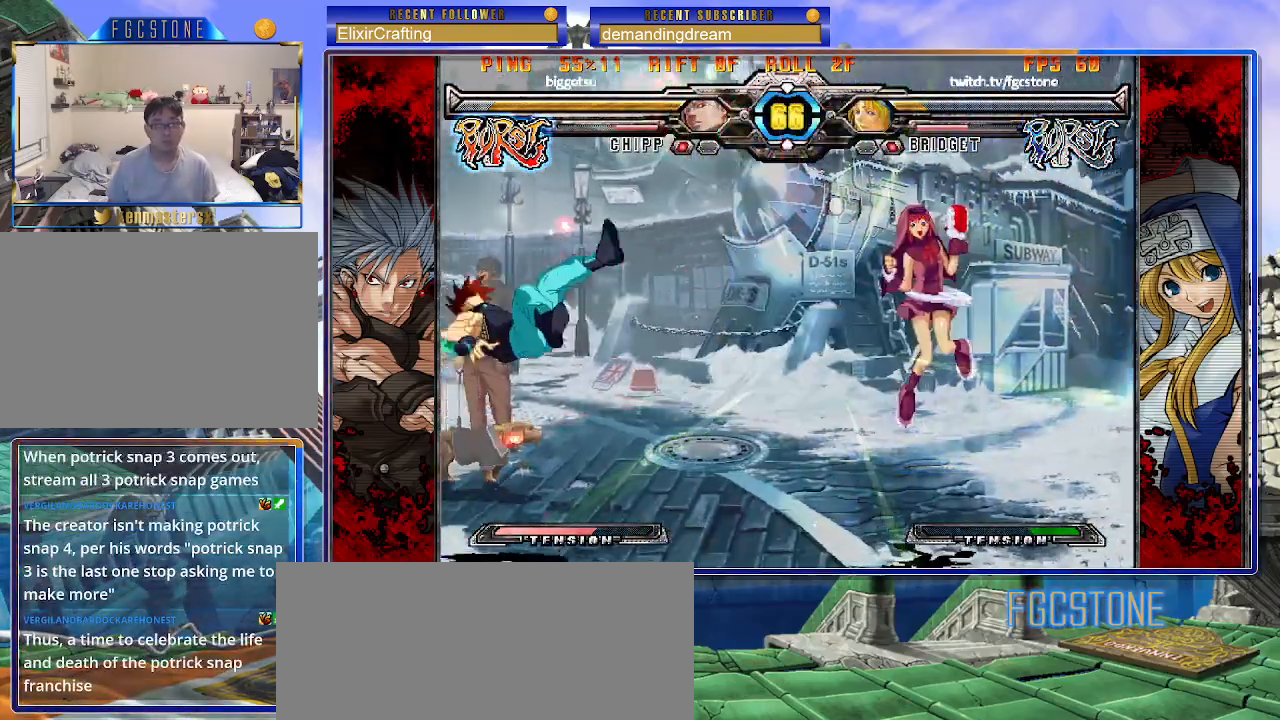
{"buttons": [], "left_stick": "up-left", "events": [[67, "left_stick", "center"], [167, "left_stick", "left"], [217, "left_stick", "center"], [300, "left_stick", "left"], [483, "left_stick", "up-left"]]}
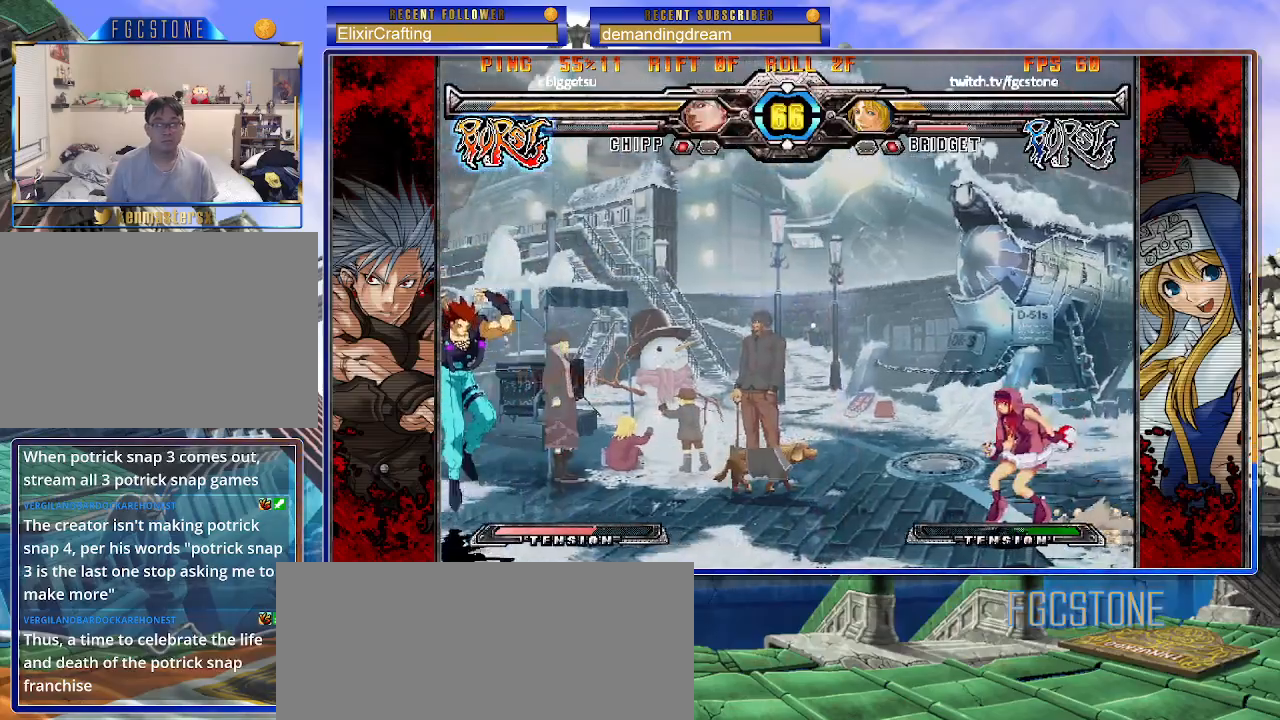
{"buttons": [], "left_stick": "right", "events": [[117, "left_stick", "right"], [183, "left_stick", "center"], [250, "left_stick", "right"]]}
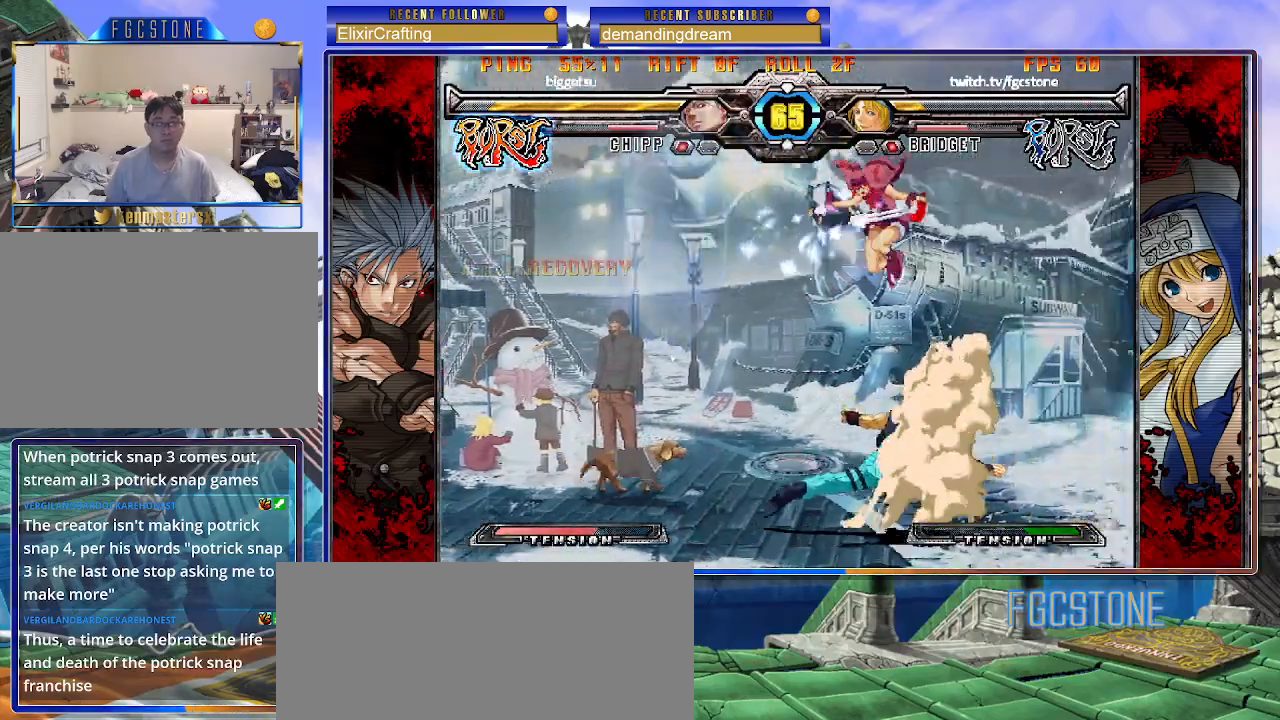
{"buttons": [], "left_stick": "right", "events": [[67, "S", "down"], [200, "S", "up"]]}
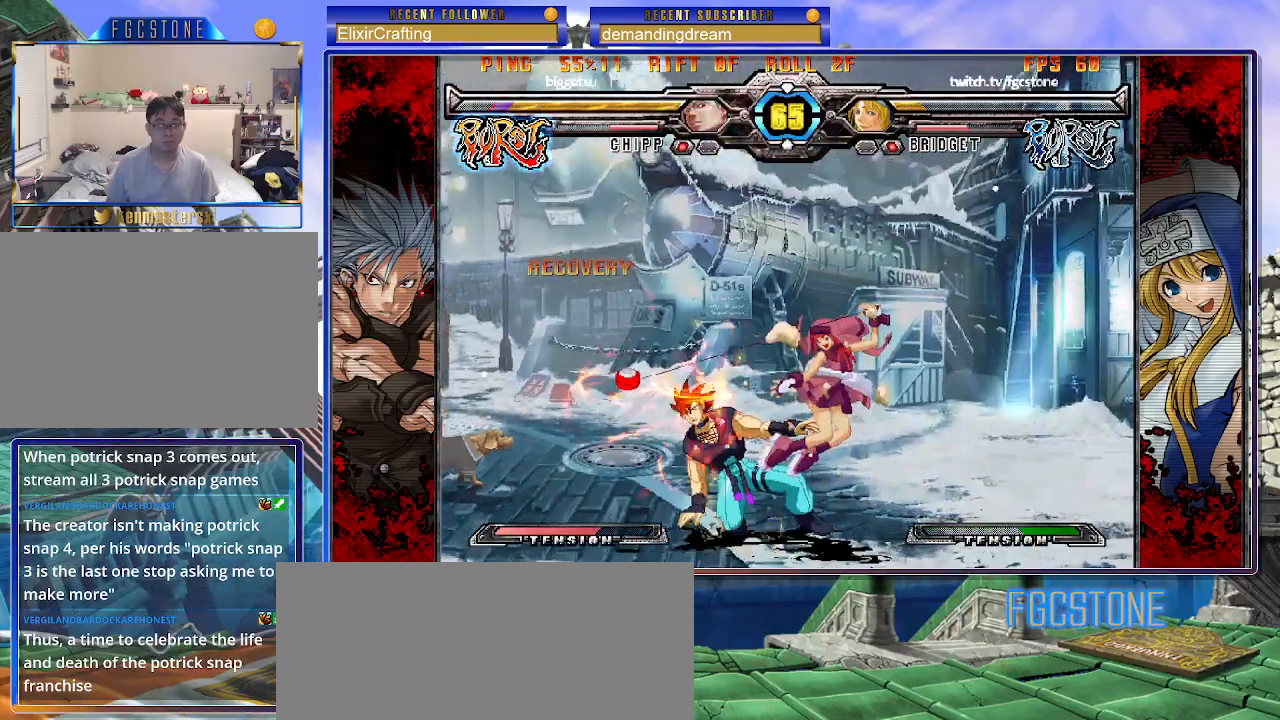
{"buttons": [], "left_stick": "down-right", "events": [[50, "K", "down"], [167, "K", "up"], [200, "left_stick", "down-right"], [367, "D", "down"], [483, "D", "up"]]}
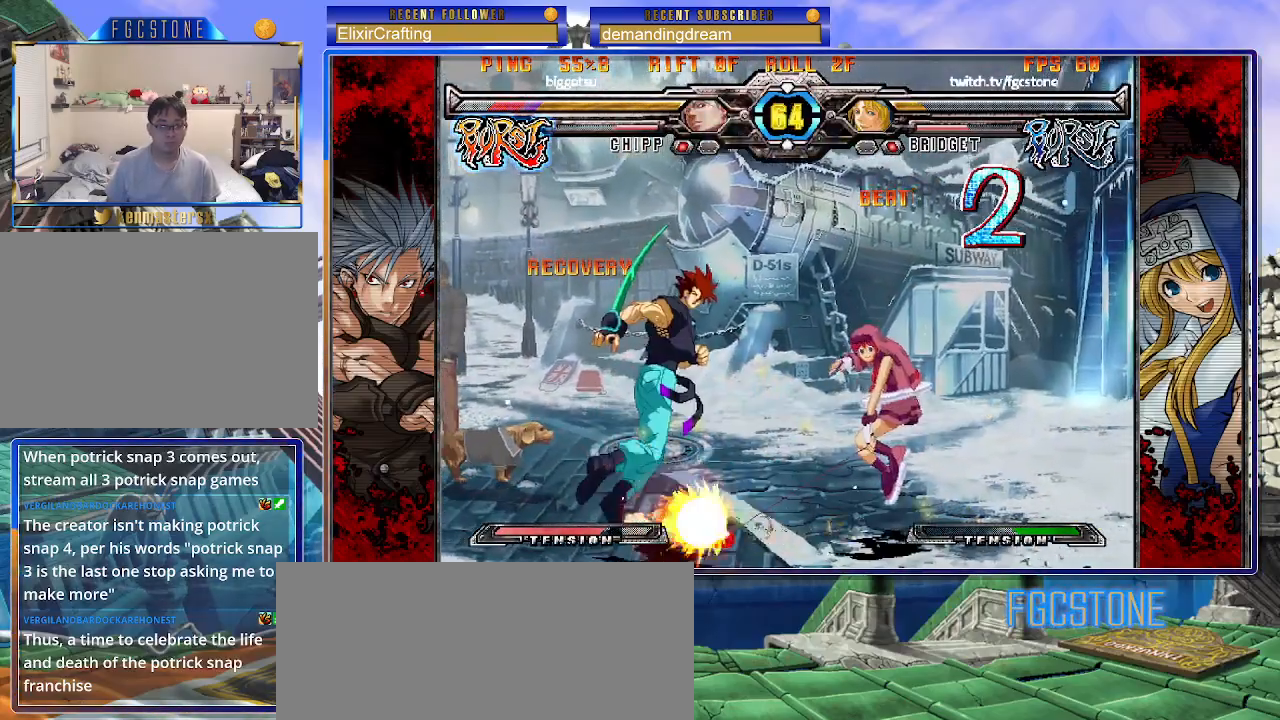
{"buttons": [], "left_stick": "left", "events": [[400, "left_stick", "center"], [500, "left_stick", "left"]]}
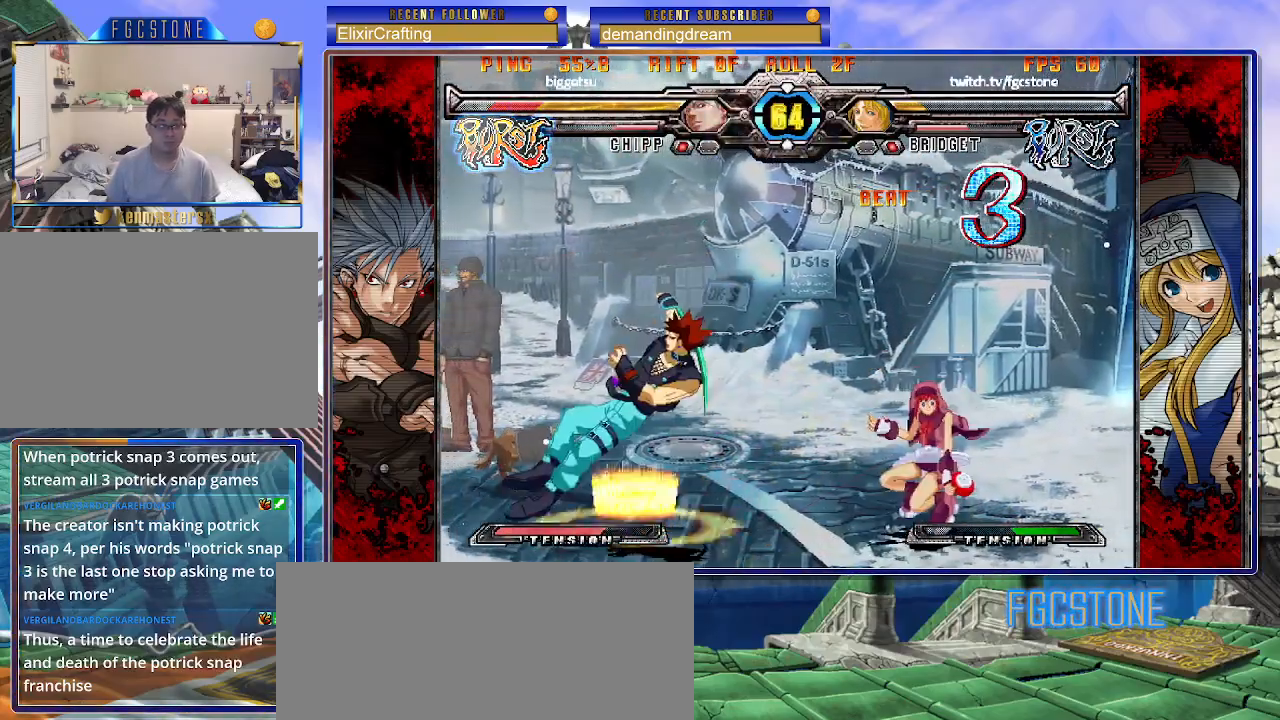
{"buttons": [], "left_stick": "center", "events": [[133, "HS", "down"], [200, "HS", "up"], [217, "left_stick", "center"]]}
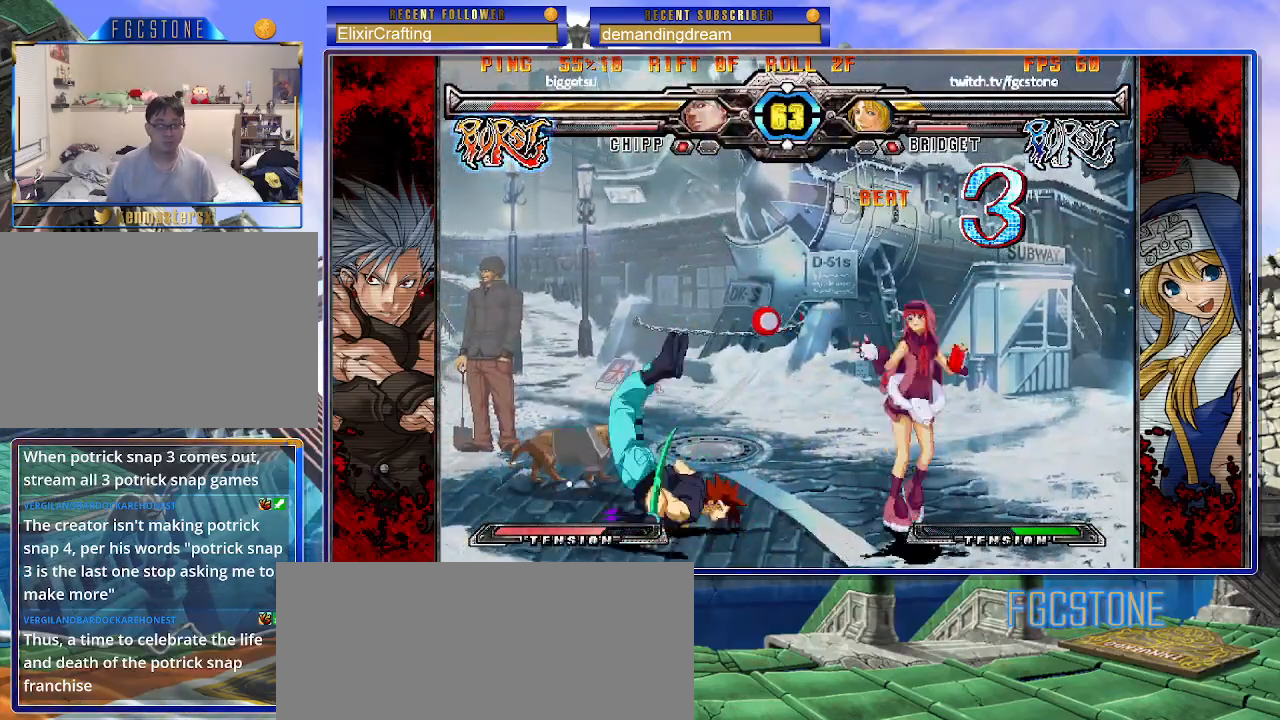
{"buttons": [], "left_stick": "left", "events": [[150, "HS", "down"], [200, "HS", "up"], [317, "left_stick", "left"], [400, "left_stick", "center"], [467, "left_stick", "left"]]}
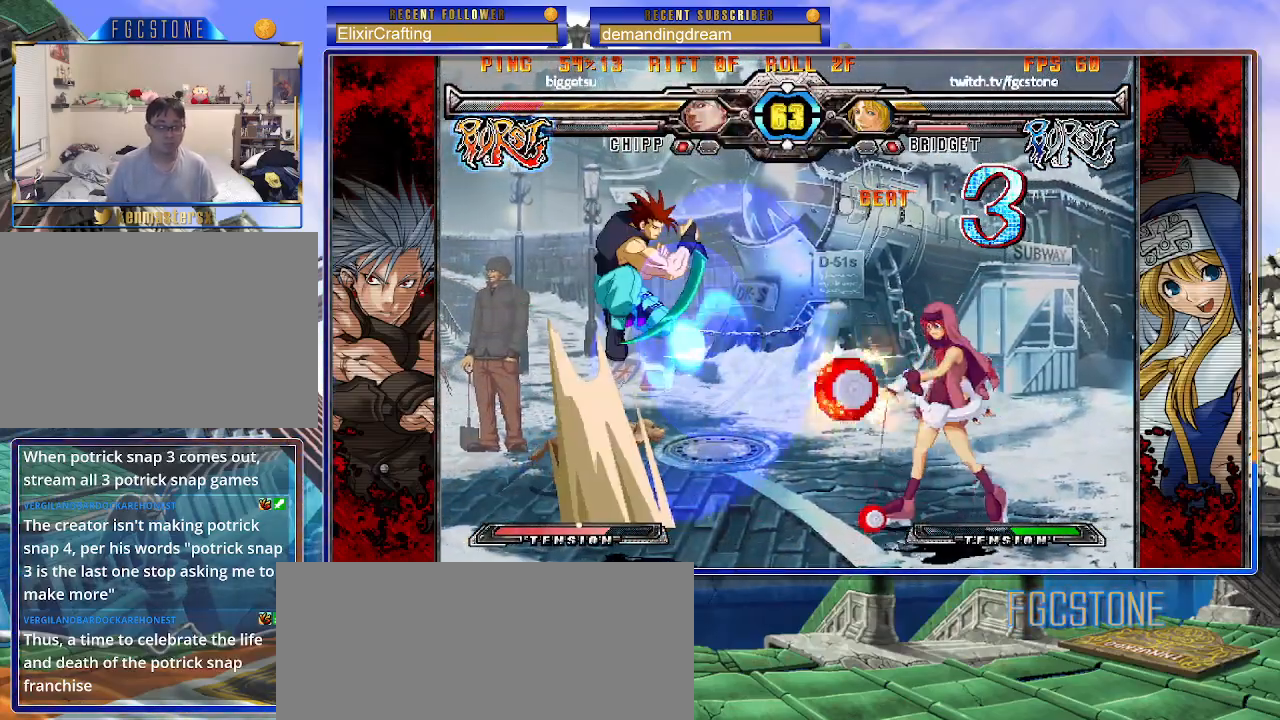
{"buttons": [], "left_stick": "down-right", "events": [[217, "S", "down"], [300, "left_stick", "down-right"], [333, "S", "up"]]}
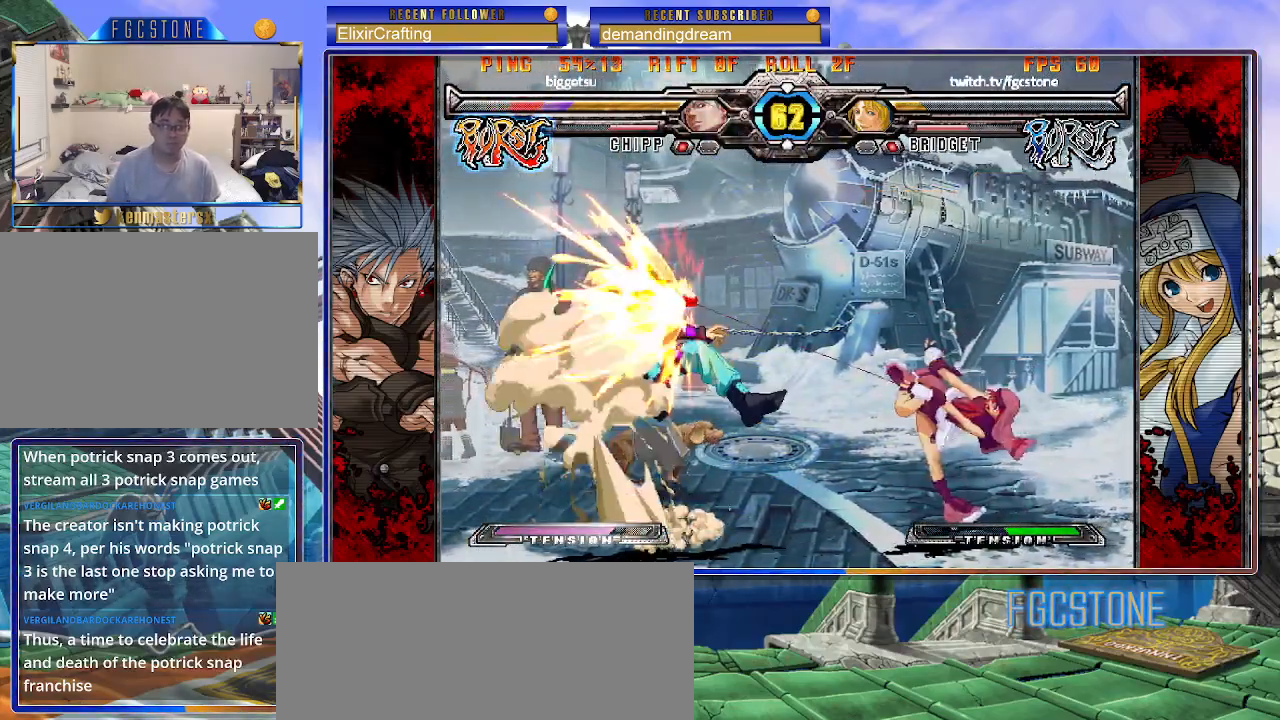
{"buttons": [], "left_stick": "center", "events": [[50, "left_stick", "center"], [133, "left_stick", "up-left"], [250, "S", "down"], [317, "left_stick", "center"], [350, "S", "up"]]}
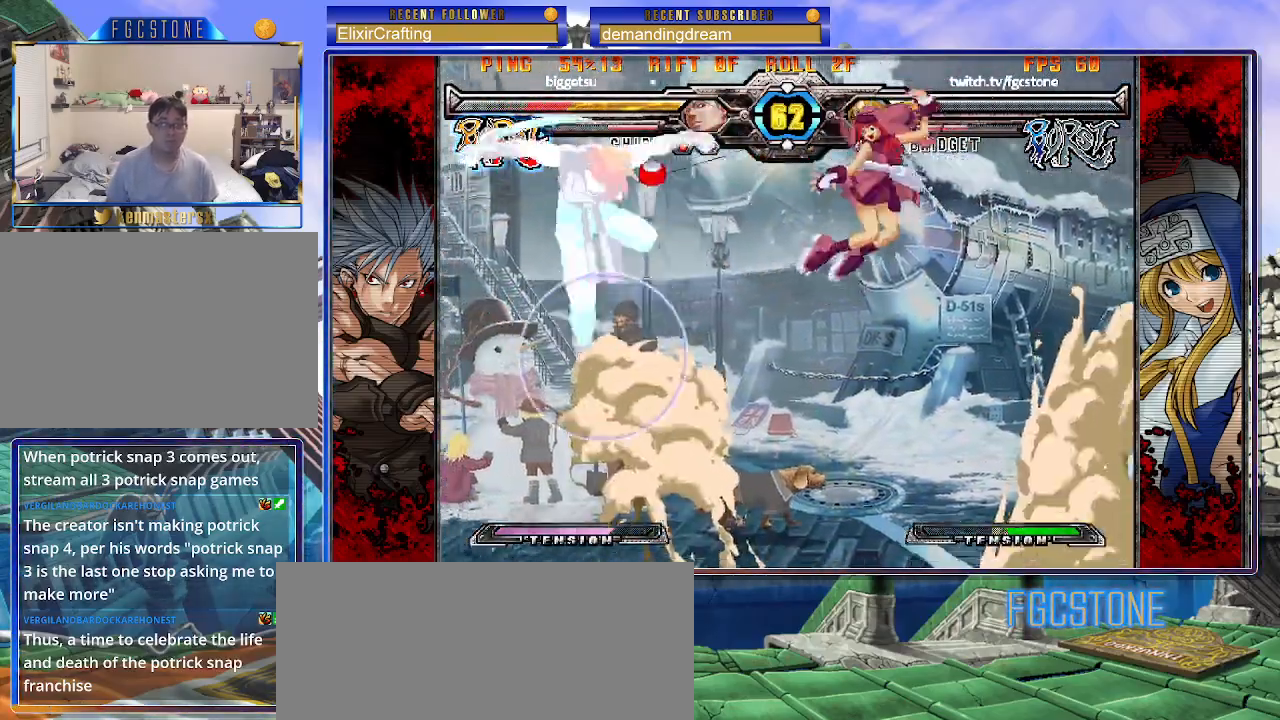
{"buttons": [], "left_stick": "right", "events": [[33, "left_stick", "down-right"], [217, "left_stick", "center"], [333, "left_stick", "right"], [400, "left_stick", "center"], [450, "left_stick", "right"]]}